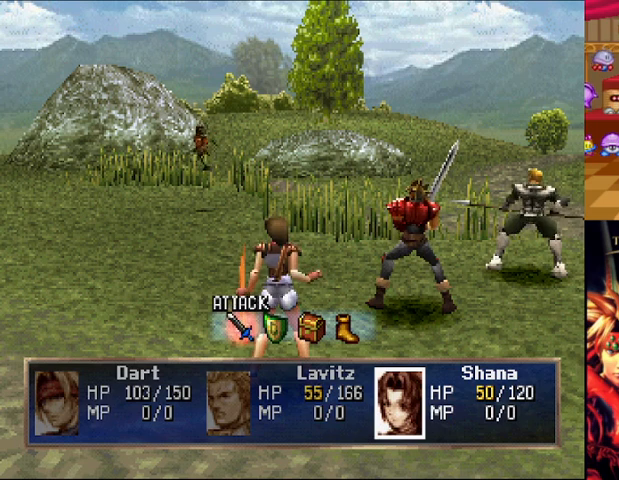
Gameplay with a controller (Xbox layout); each line is a JSON object with the inputs held at the frame after it. "events" lists button and stick changes between this image and that frame as [ms after this image, input, new state], when the widget could be followed in between. Not read: L3 R2 R3.
{"buttons": ["DPAD_RIGHT"], "left_stick": "center", "right_stick": "center", "events": [[501, "DPAD_RIGHT", "down"]]}
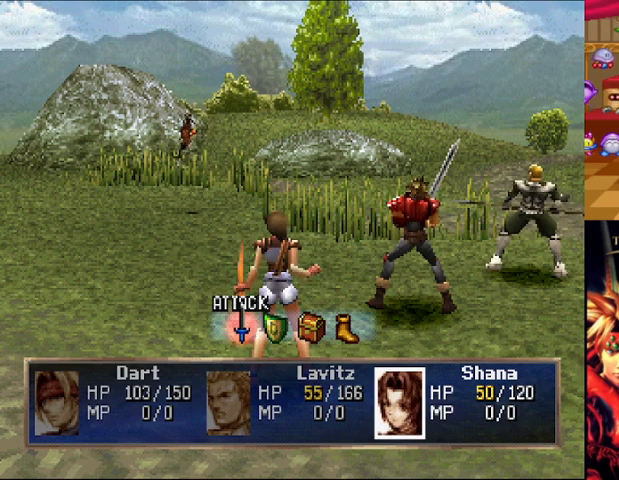
{"buttons": [], "left_stick": "center", "right_stick": "center", "events": [[83, "DPAD_RIGHT", "up"]]}
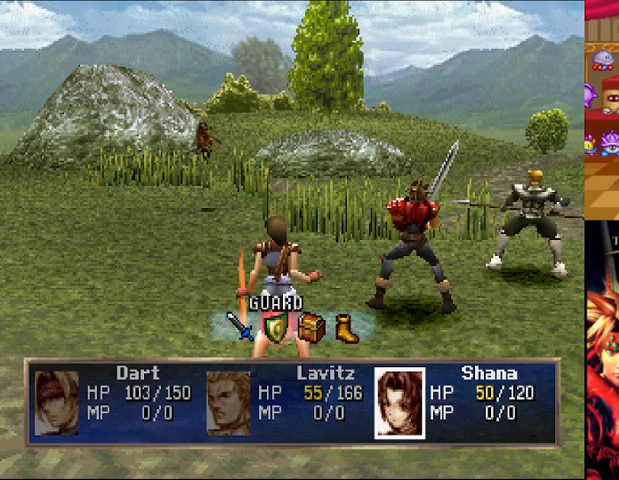
{"buttons": [], "left_stick": "center", "right_stick": "center", "events": []}
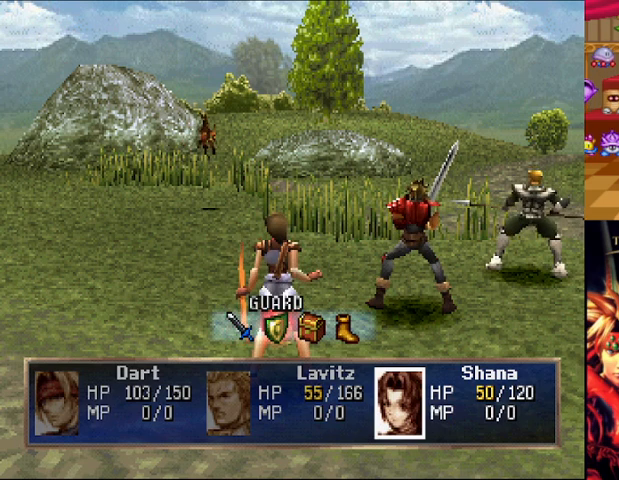
{"buttons": [], "left_stick": "center", "right_stick": "center", "events": []}
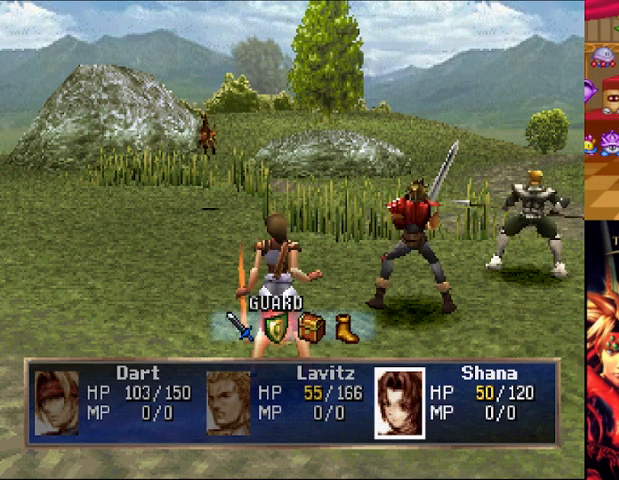
{"buttons": [], "left_stick": "center", "right_stick": "center", "events": []}
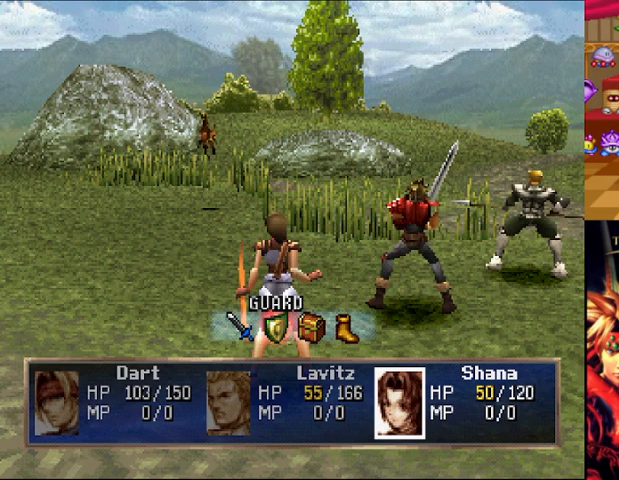
{"buttons": [], "left_stick": "center", "right_stick": "center", "events": []}
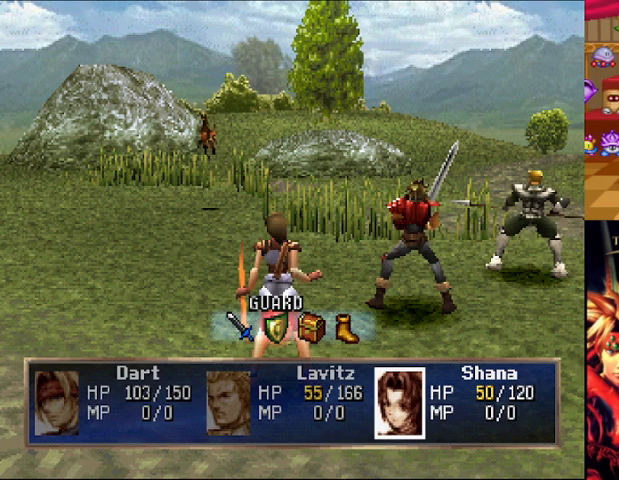
{"buttons": [], "left_stick": "center", "right_stick": "center", "events": []}
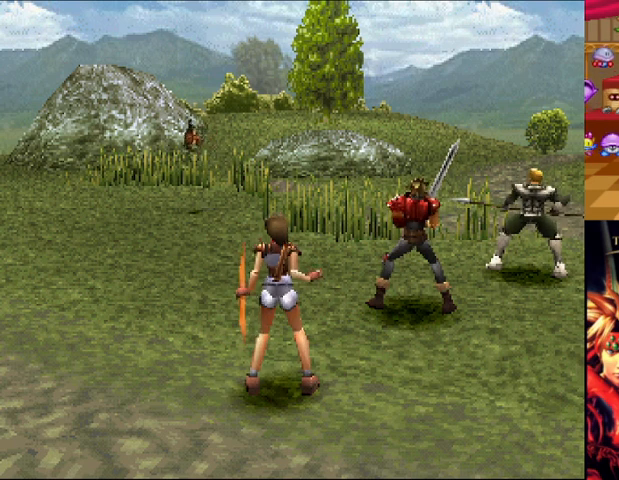
{"buttons": [], "left_stick": "center", "right_stick": "center", "events": []}
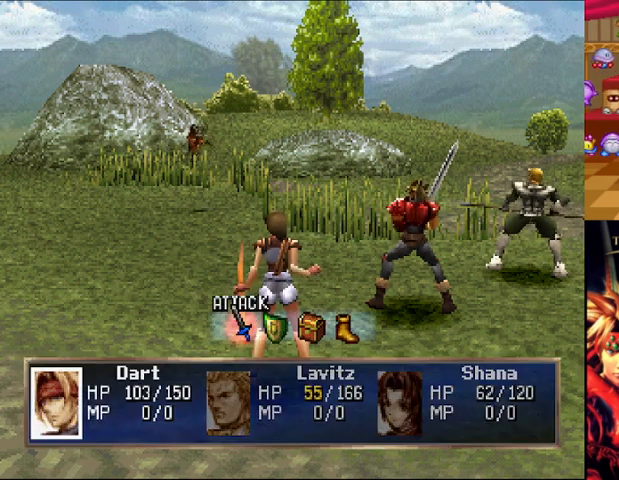
{"buttons": [], "left_stick": "center", "right_stick": "center", "events": [[250, "A", "down"], [334, "A", "up"]]}
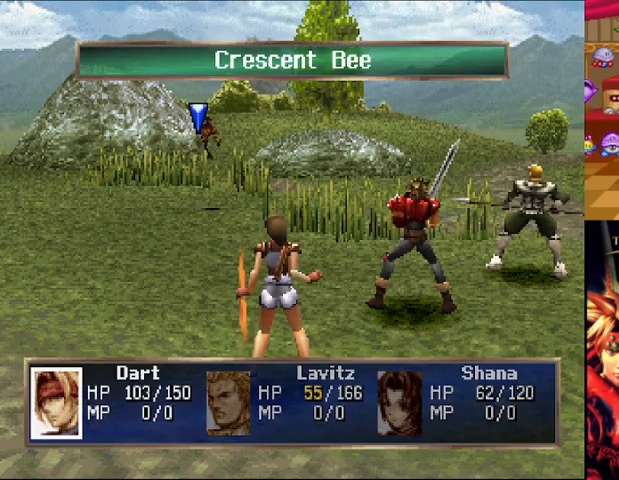
{"buttons": [], "left_stick": "center", "right_stick": "center", "events": [[250, "A", "down"], [458, "A", "up"]]}
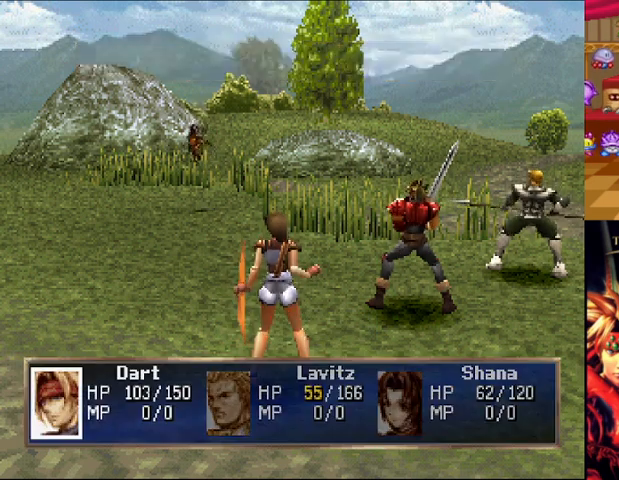
{"buttons": [], "left_stick": "center", "right_stick": "center", "events": []}
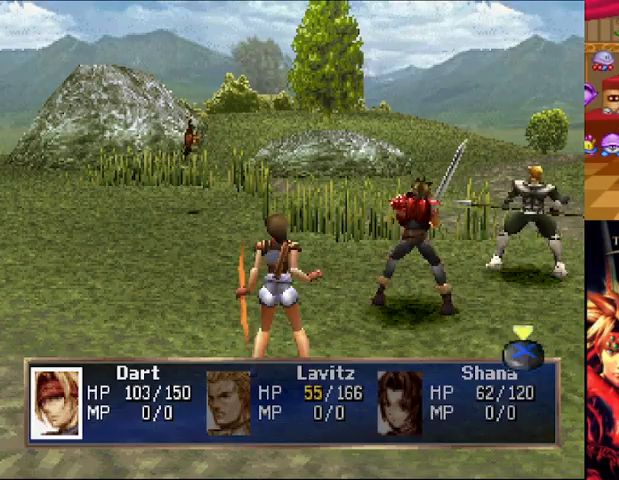
{"buttons": [], "left_stick": "center", "right_stick": "center", "events": []}
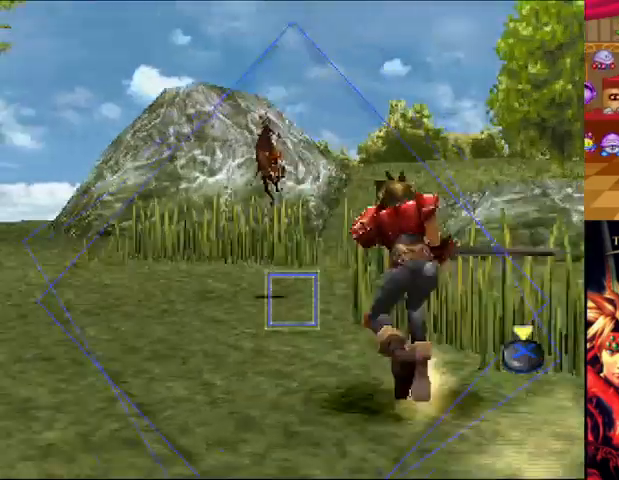
{"buttons": [], "left_stick": "center", "right_stick": "center", "events": []}
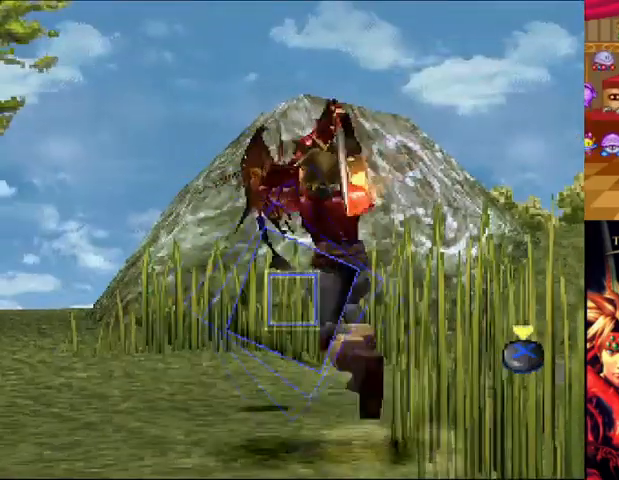
{"buttons": [], "left_stick": "center", "right_stick": "center", "events": [[83, "A", "down"], [208, "A", "up"]]}
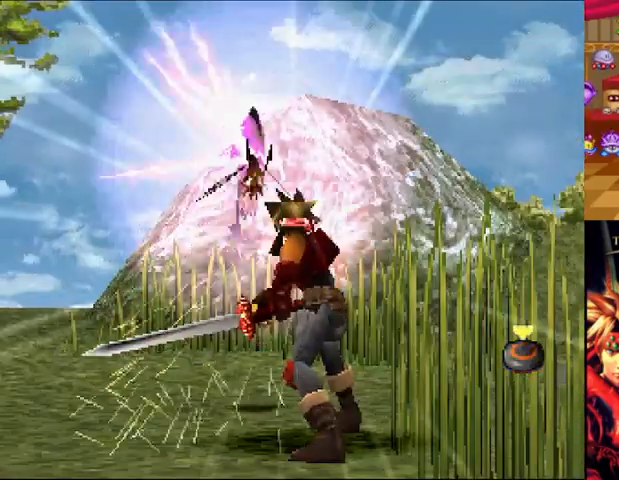
{"buttons": [], "left_stick": "center", "right_stick": "center", "events": []}
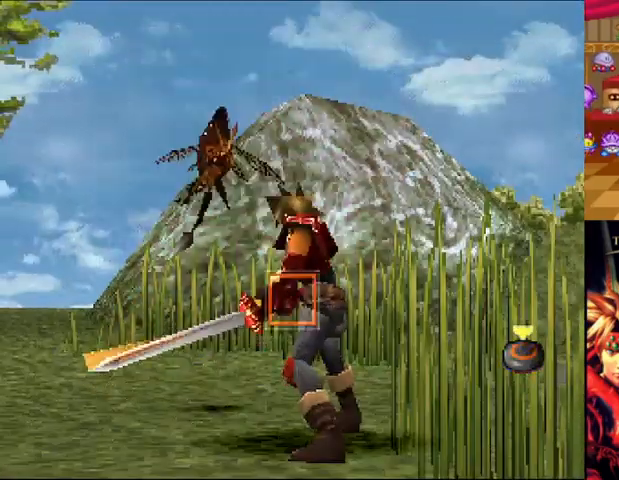
{"buttons": [], "left_stick": "center", "right_stick": "center", "events": []}
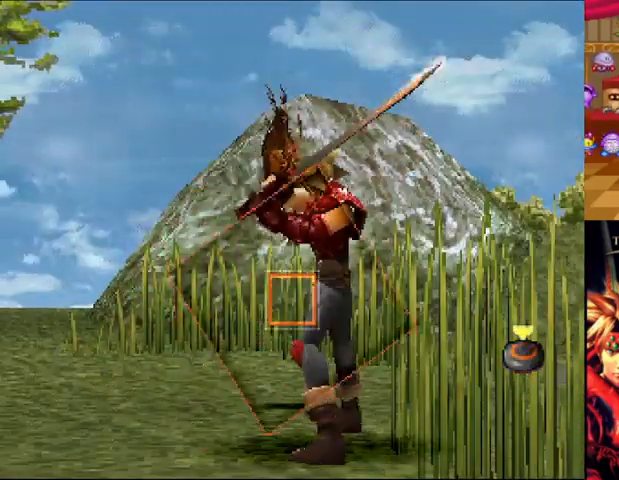
{"buttons": [], "left_stick": "center", "right_stick": "center", "events": [[84, "B", "down"], [375, "B", "up"]]}